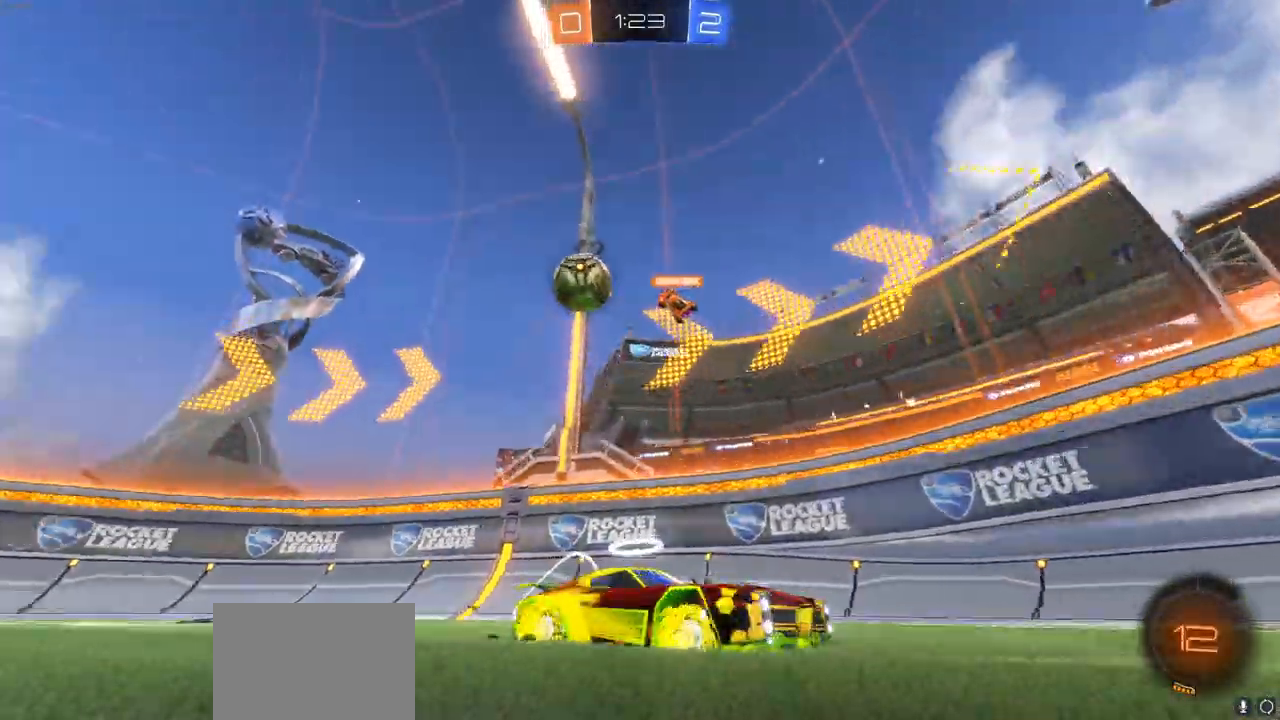
Gameplay with a controller (PlayStation layout); each line is a JSON object with the inputs held at the frame after it. "events" lists button and stick changes between this image and that frame as [ms after this image, input, new state], when the widget could be followed in between.
{"buttons": ["R2"], "left_stick": "center", "right_stick": "center", "events": [[167, "left_stick", "center"]]}
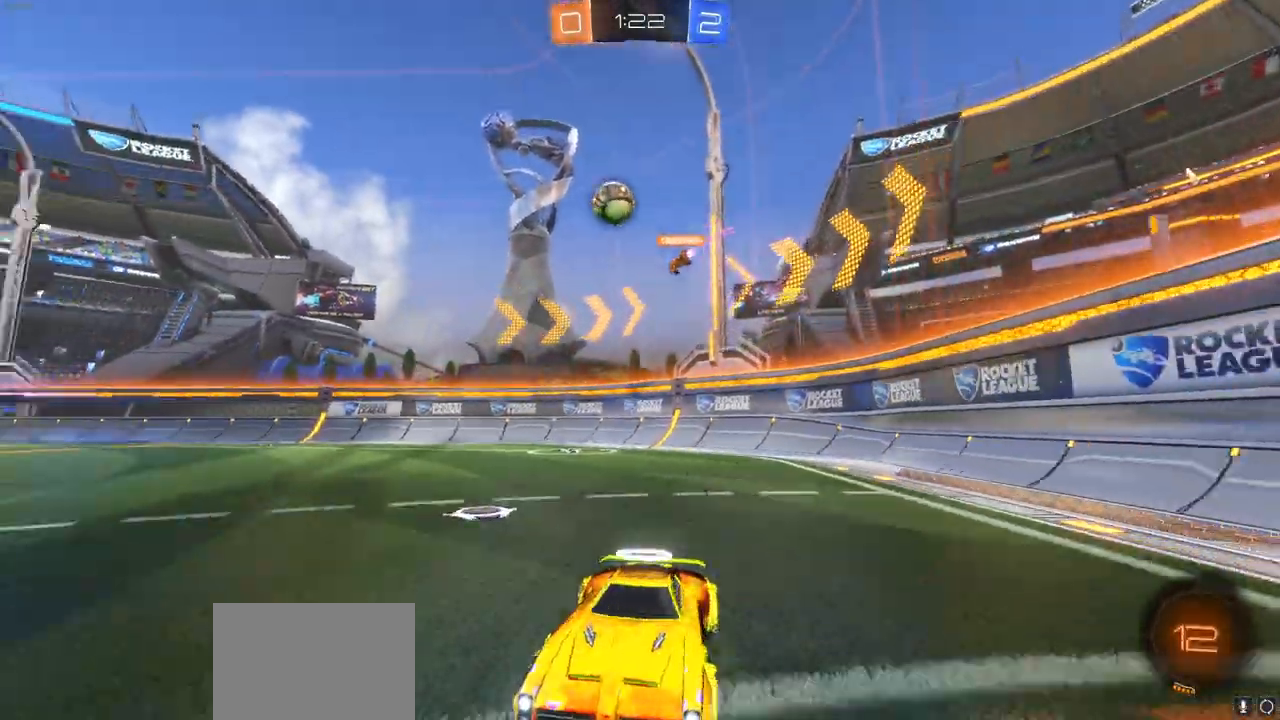
{"buttons": ["R2"], "left_stick": "center", "right_stick": "center", "events": [[300, "left_stick", "left"], [350, "L1", "down"], [433, "L1", "up"], [483, "left_stick", "center"]]}
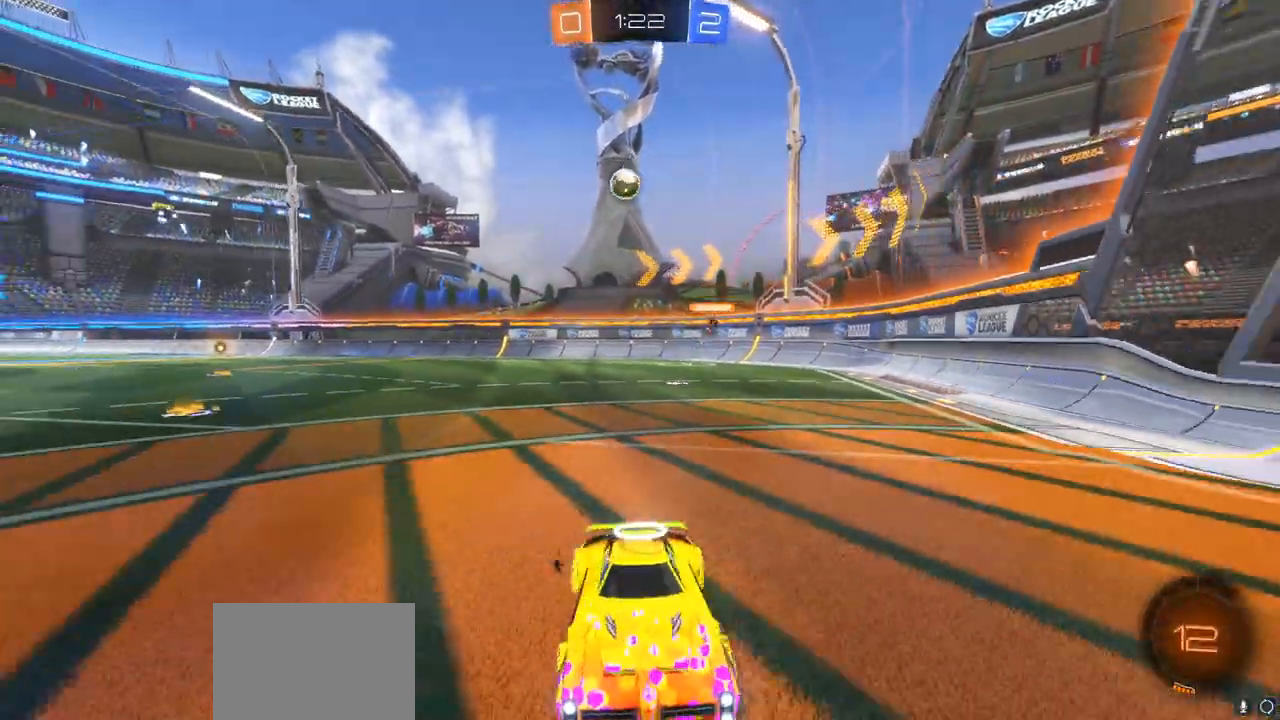
{"buttons": ["R2"], "left_stick": "left", "right_stick": "center", "events": [[100, "left_stick", "left"], [117, "L1", "down"], [200, "L1", "up"], [300, "L1", "down"], [367, "L1", "up"]]}
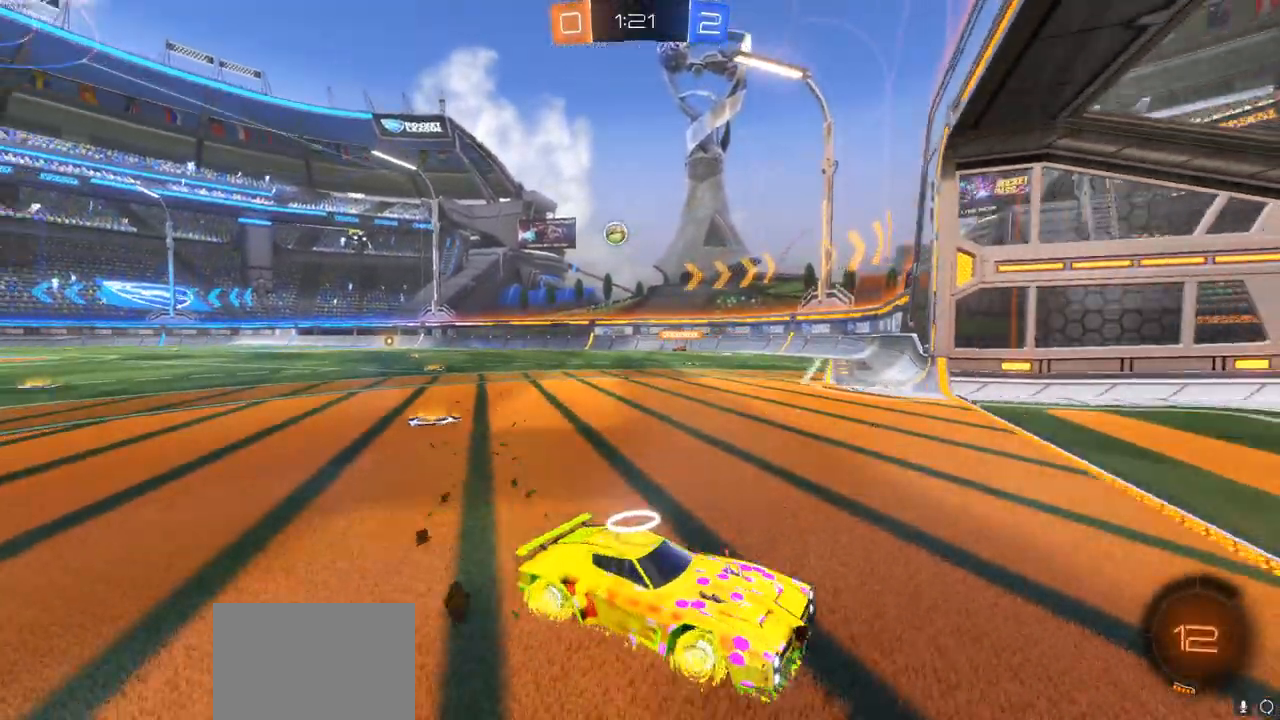
{"buttons": ["L1", "R2"], "left_stick": "left", "right_stick": "center", "events": [[67, "L1", "down"], [117, "L1", "up"], [433, "L1", "down"]]}
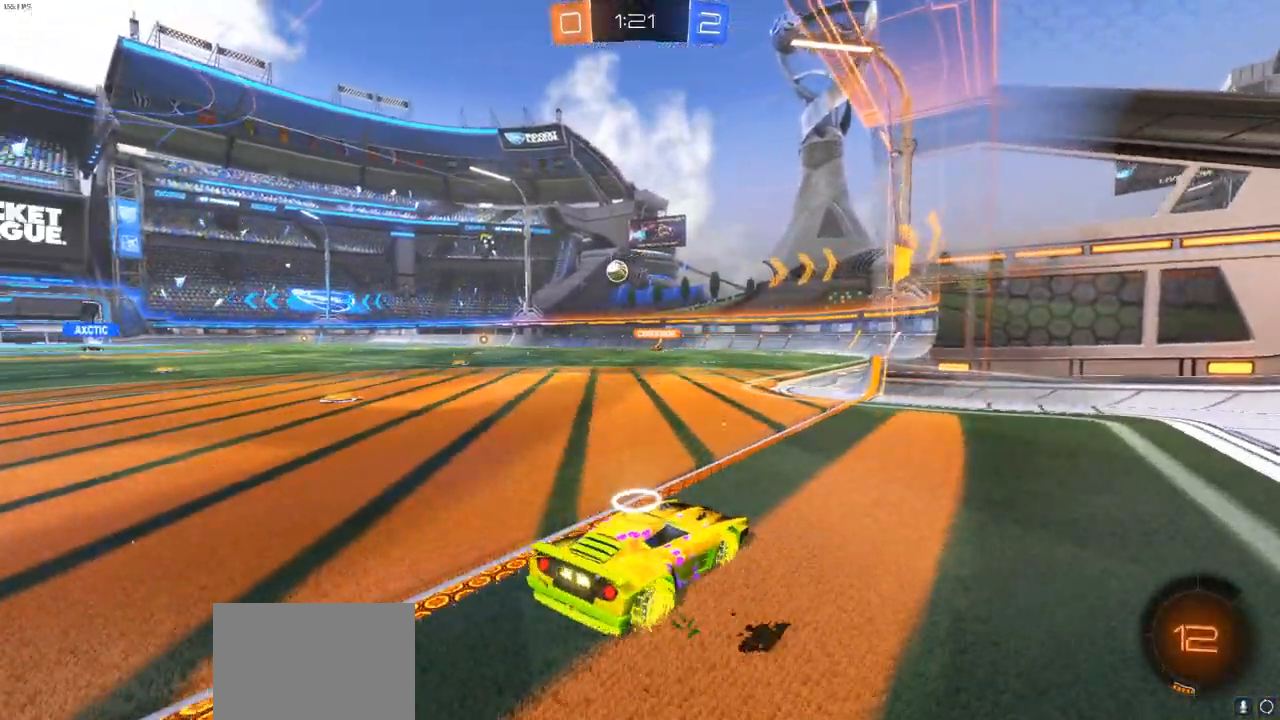
{"buttons": ["R2"], "left_stick": "left", "right_stick": "center", "events": [[17, "L1", "up"]]}
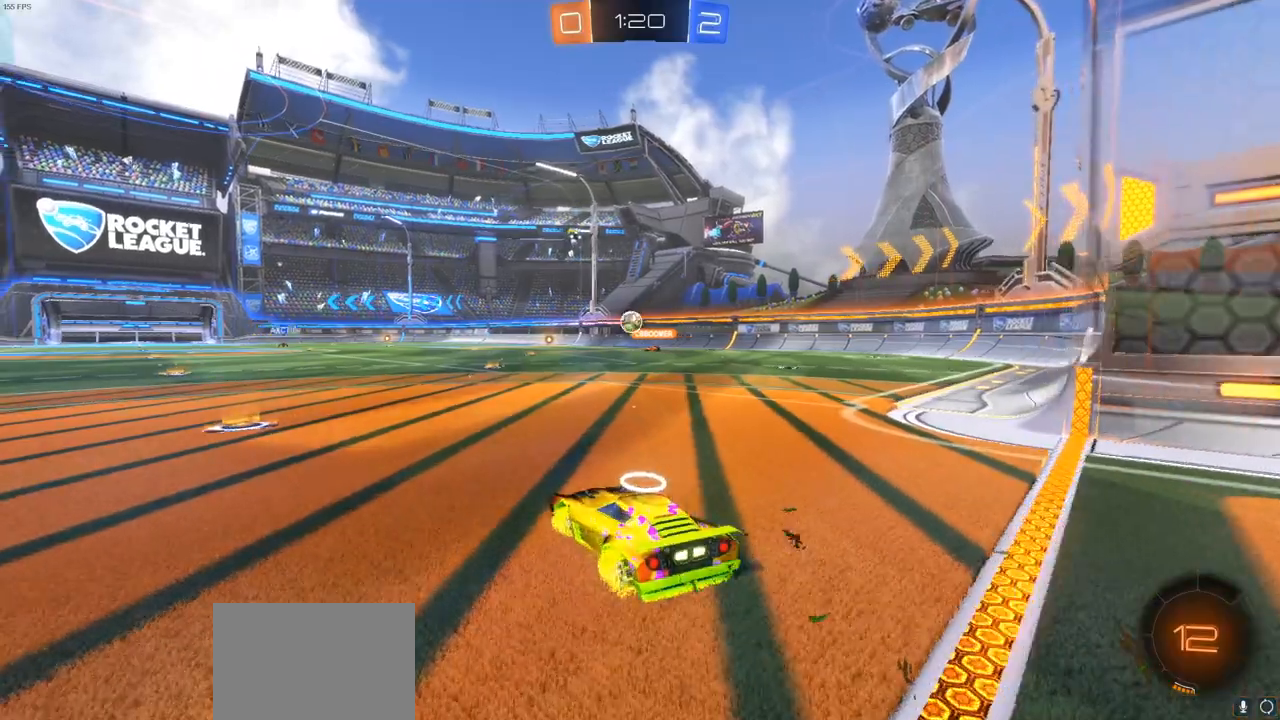
{"buttons": ["R2"], "left_stick": "center", "right_stick": "center", "events": [[217, "left_stick", "center"]]}
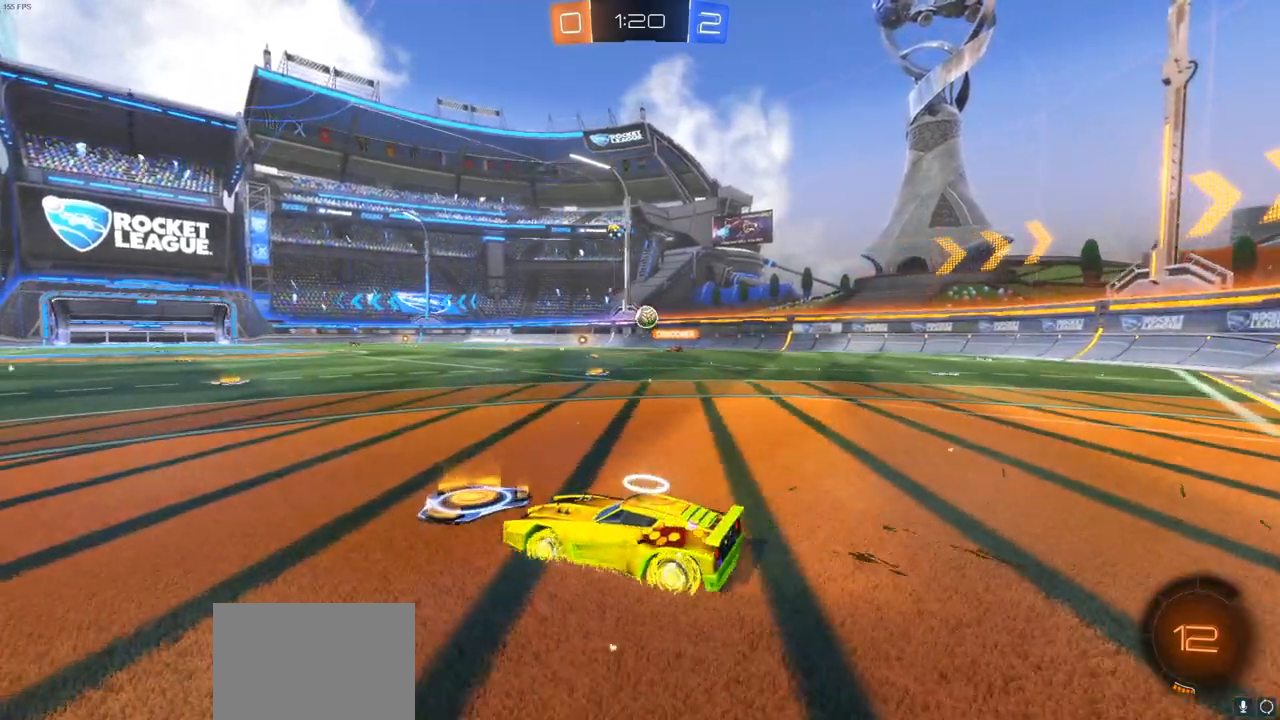
{"buttons": ["R2"], "left_stick": "center", "right_stick": "center", "events": [[333, "left_stick", "right"], [483, "left_stick", "center"]]}
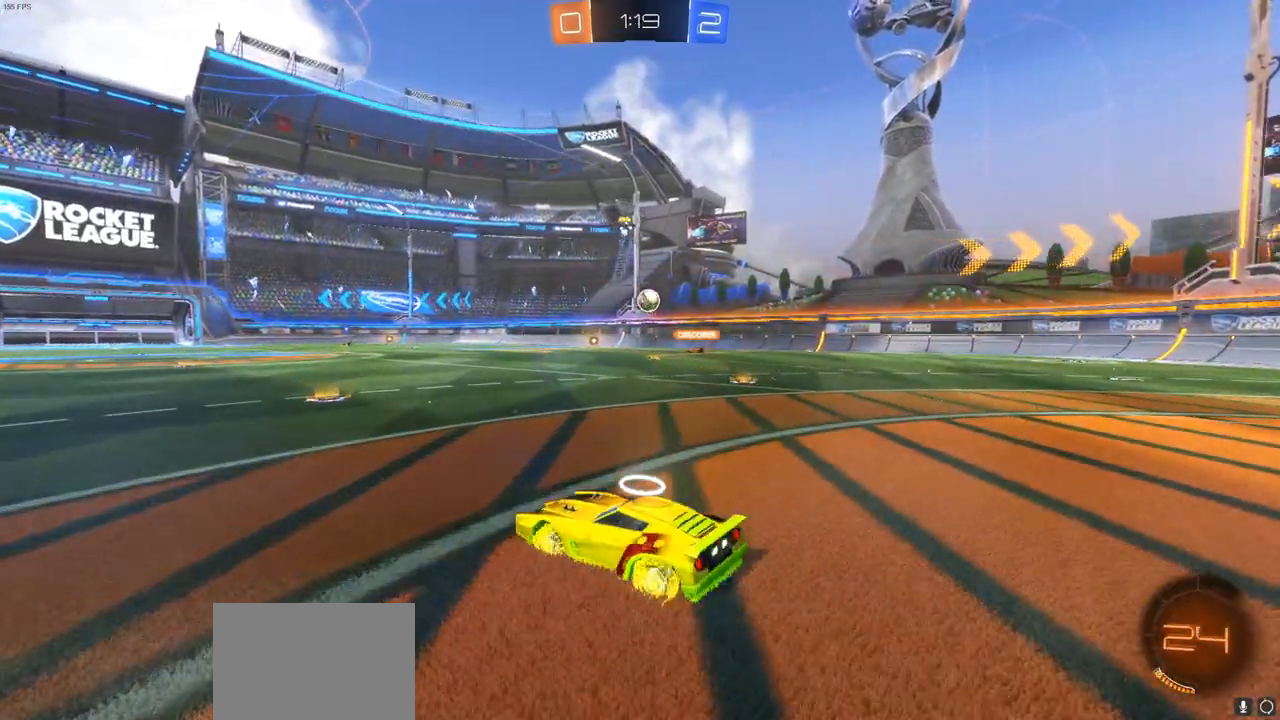
{"buttons": ["R2"], "left_stick": "center", "right_stick": "center", "events": []}
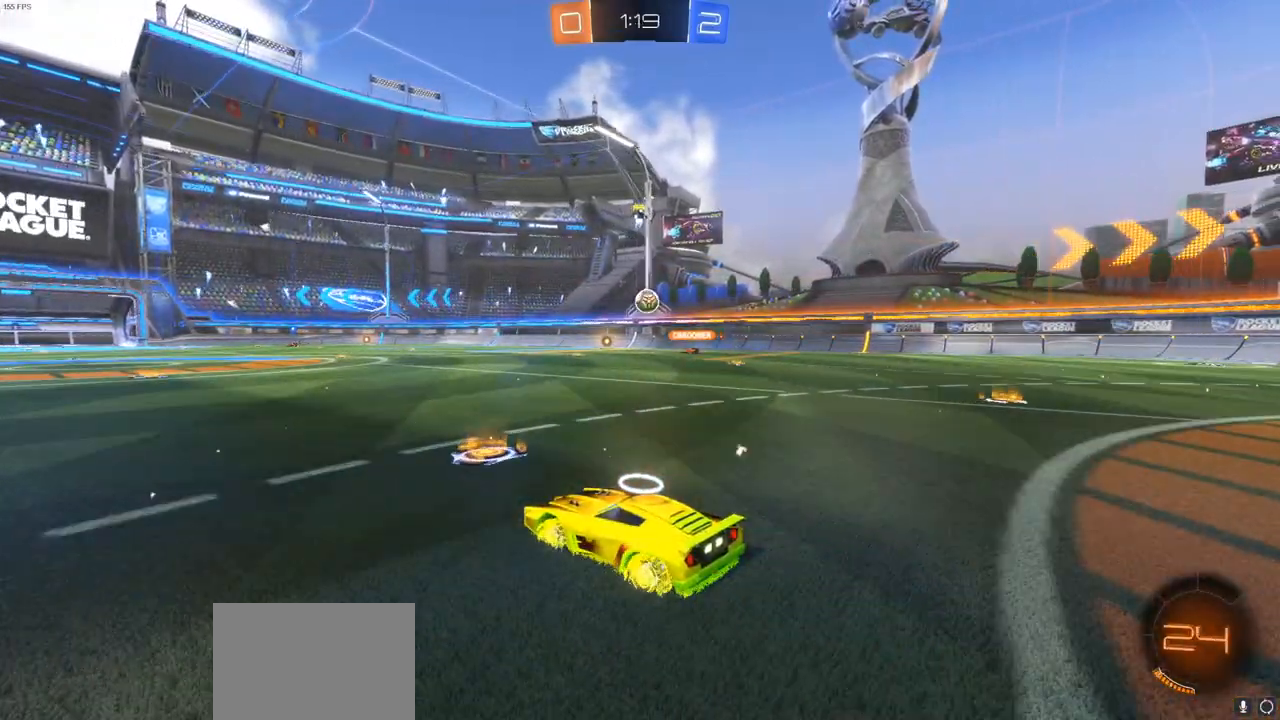
{"buttons": ["R2"], "left_stick": "center", "right_stick": "center", "events": []}
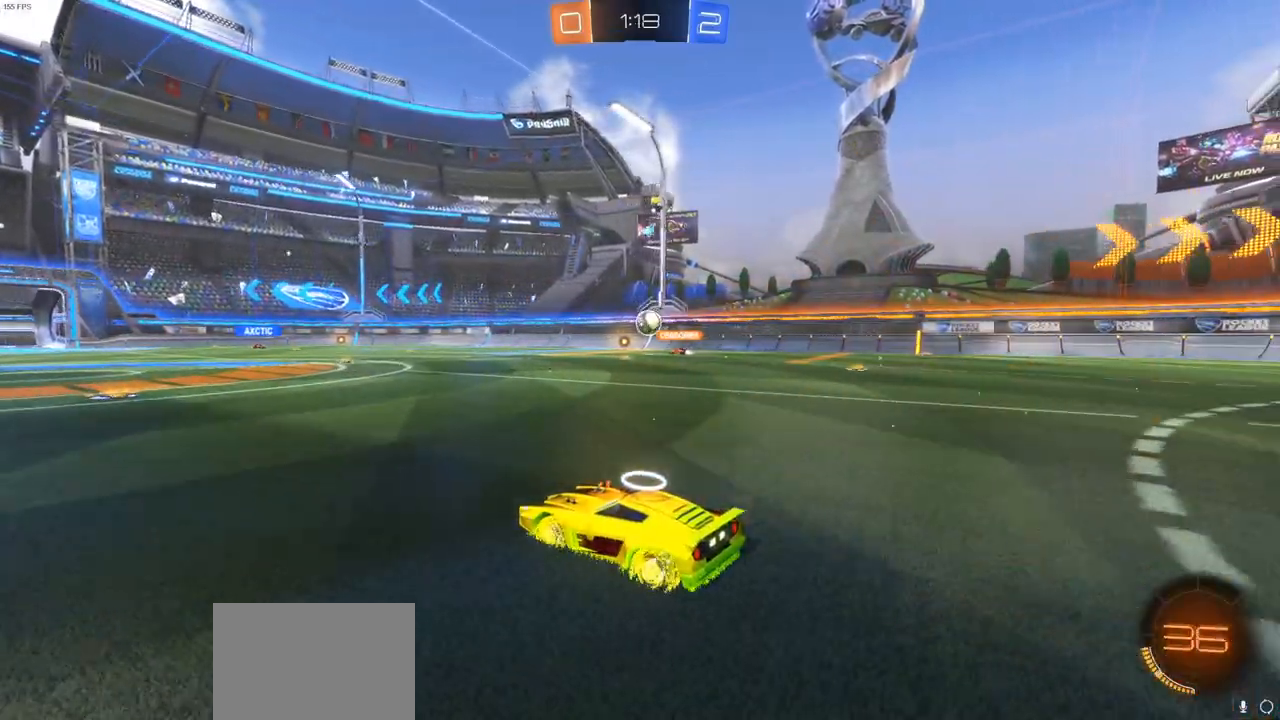
{"buttons": ["R2"], "left_stick": "center", "right_stick": "center", "events": [[233, "left_stick", "left"], [383, "left_stick", "center"]]}
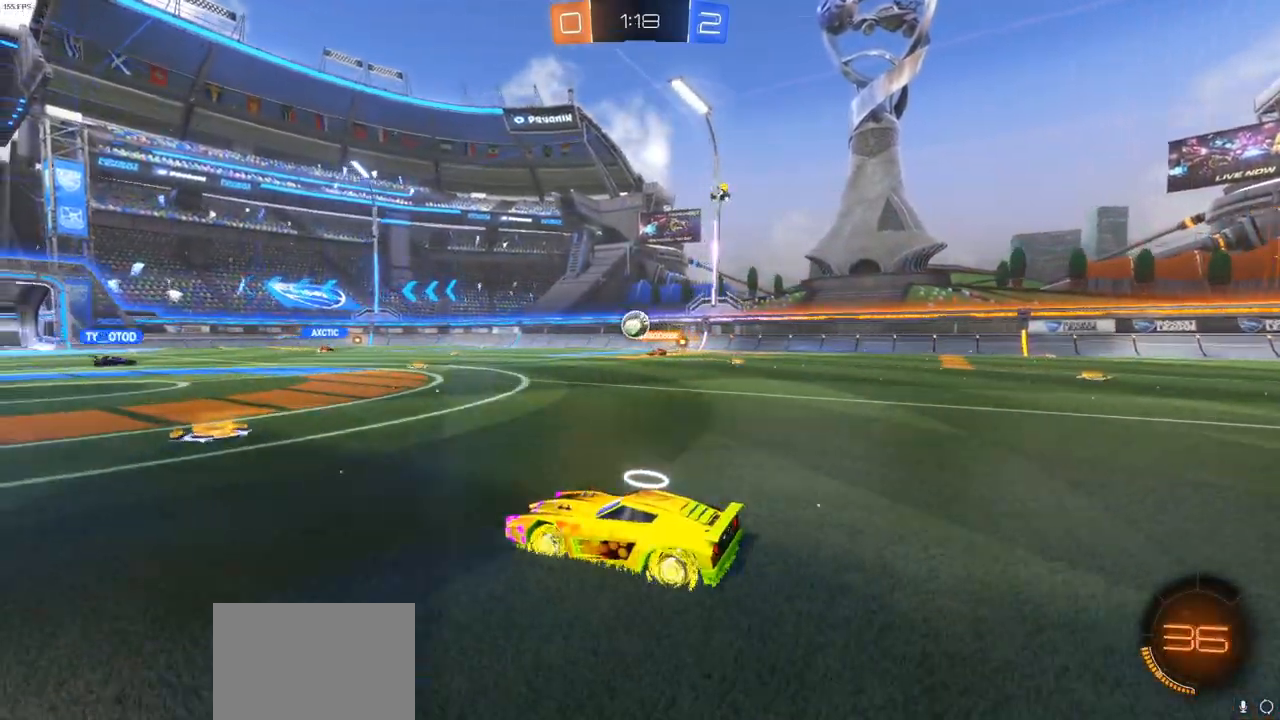
{"buttons": ["L1", "R2"], "left_stick": "left", "right_stick": "center", "events": [[50, "left_stick", "right"], [217, "left_stick", "left"], [283, "L1", "down"], [367, "L1", "up"], [483, "L1", "down"]]}
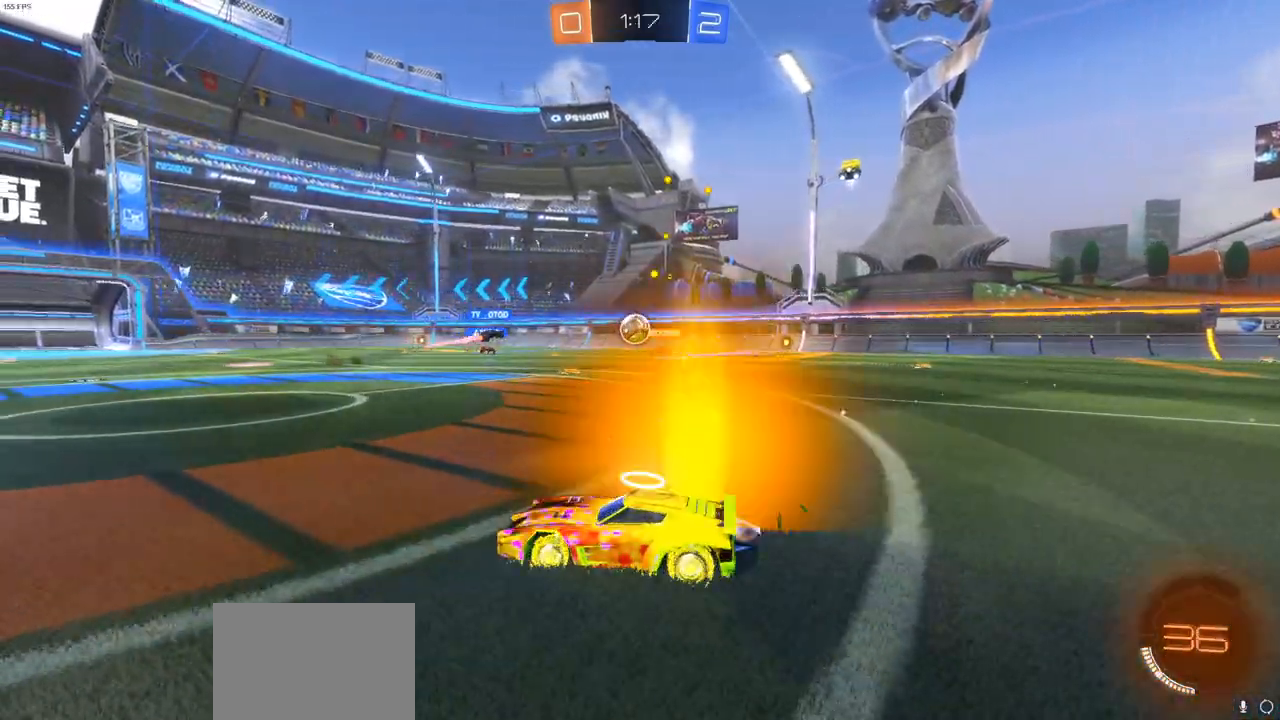
{"buttons": ["L1", "R2"], "left_stick": "left", "right_stick": "center", "events": [[50, "L1", "up"], [433, "L1", "down"]]}
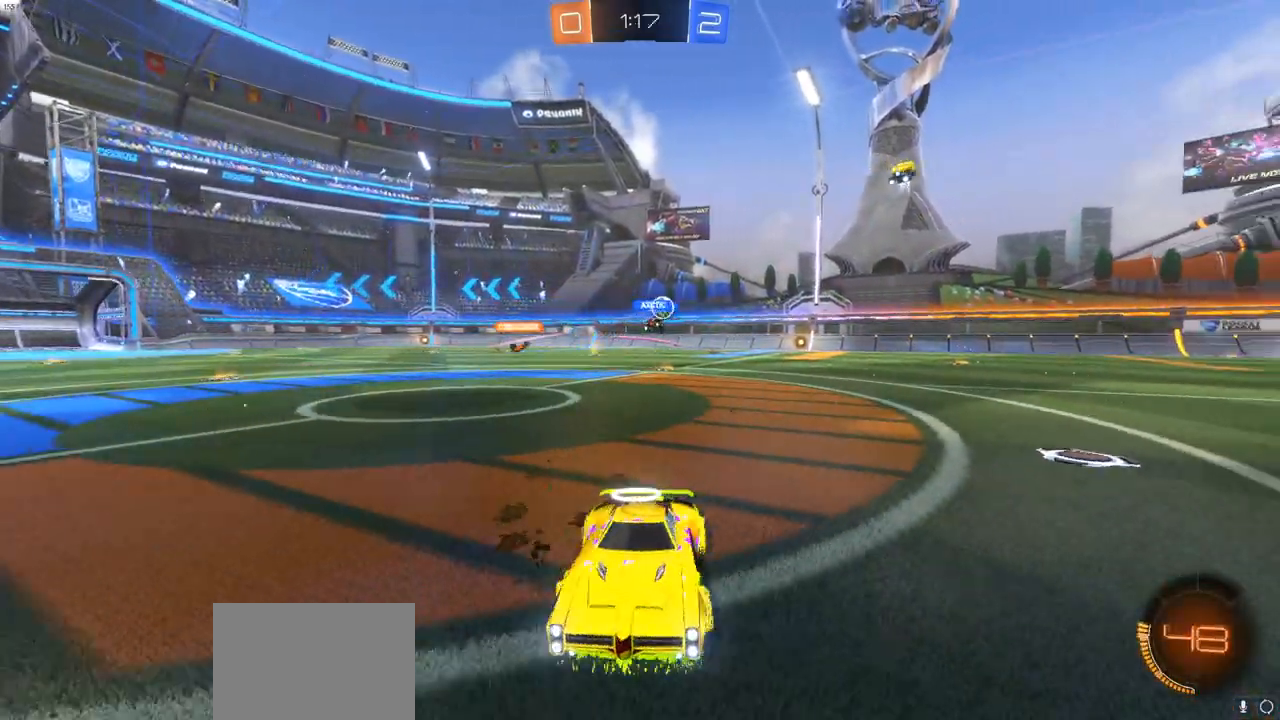
{"buttons": ["R2"], "left_stick": "left", "right_stick": "center", "events": [[33, "L1", "up"], [150, "L1", "down"], [250, "L1", "up"], [300, "L1", "down"], [367, "L1", "up"]]}
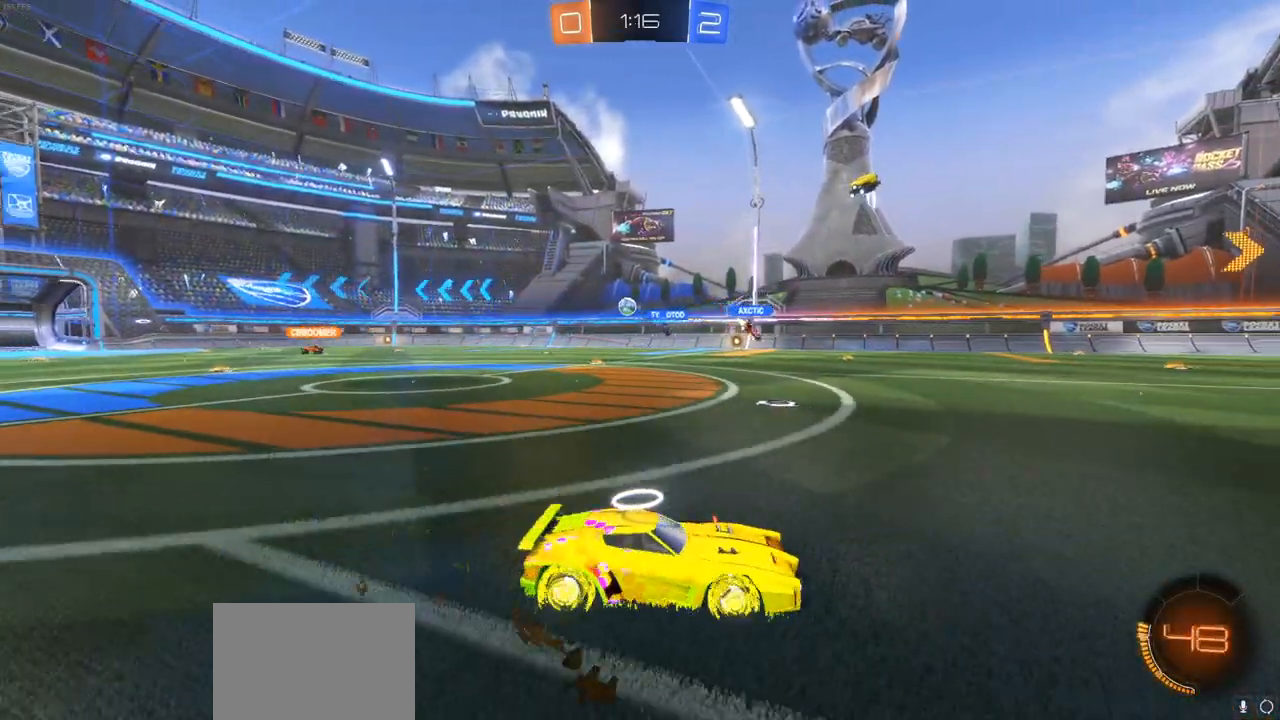
{"buttons": ["CIRCLE", "R2"], "left_stick": "left", "right_stick": "center", "events": [[250, "CIRCLE", "down"]]}
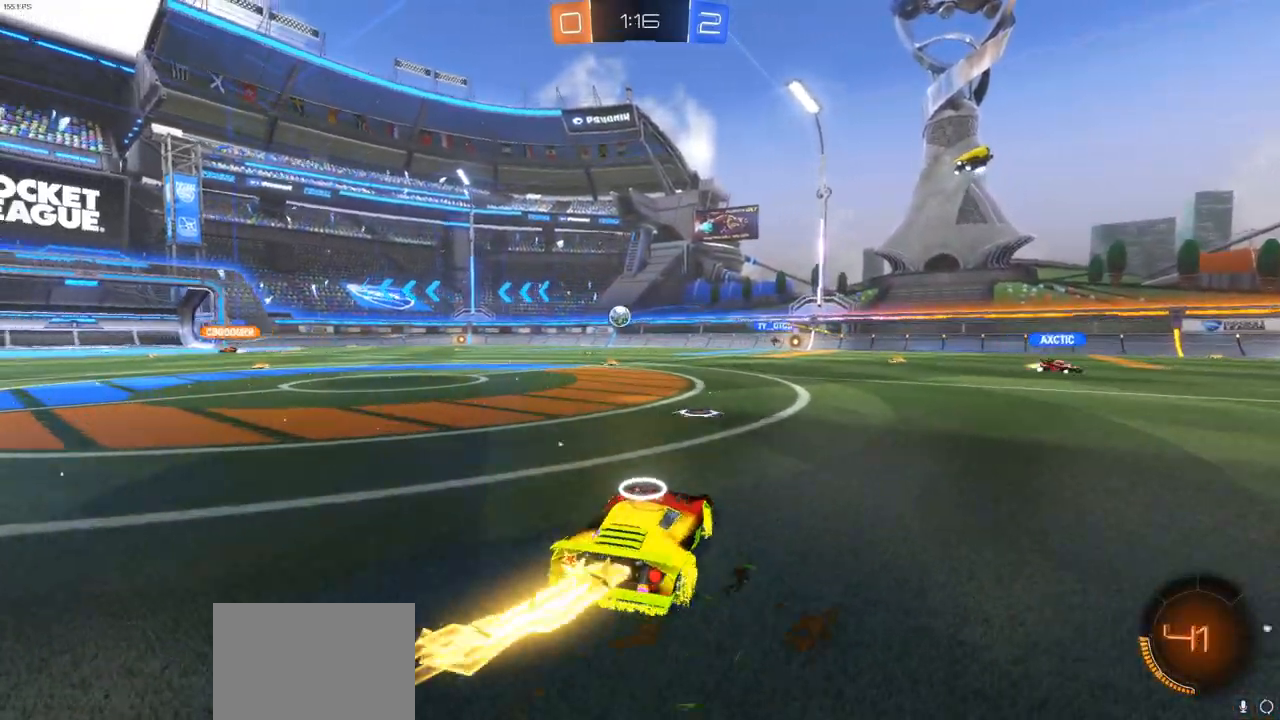
{"buttons": ["CIRCLE", "R2"], "left_stick": "center", "right_stick": "center", "events": [[433, "left_stick", "center"]]}
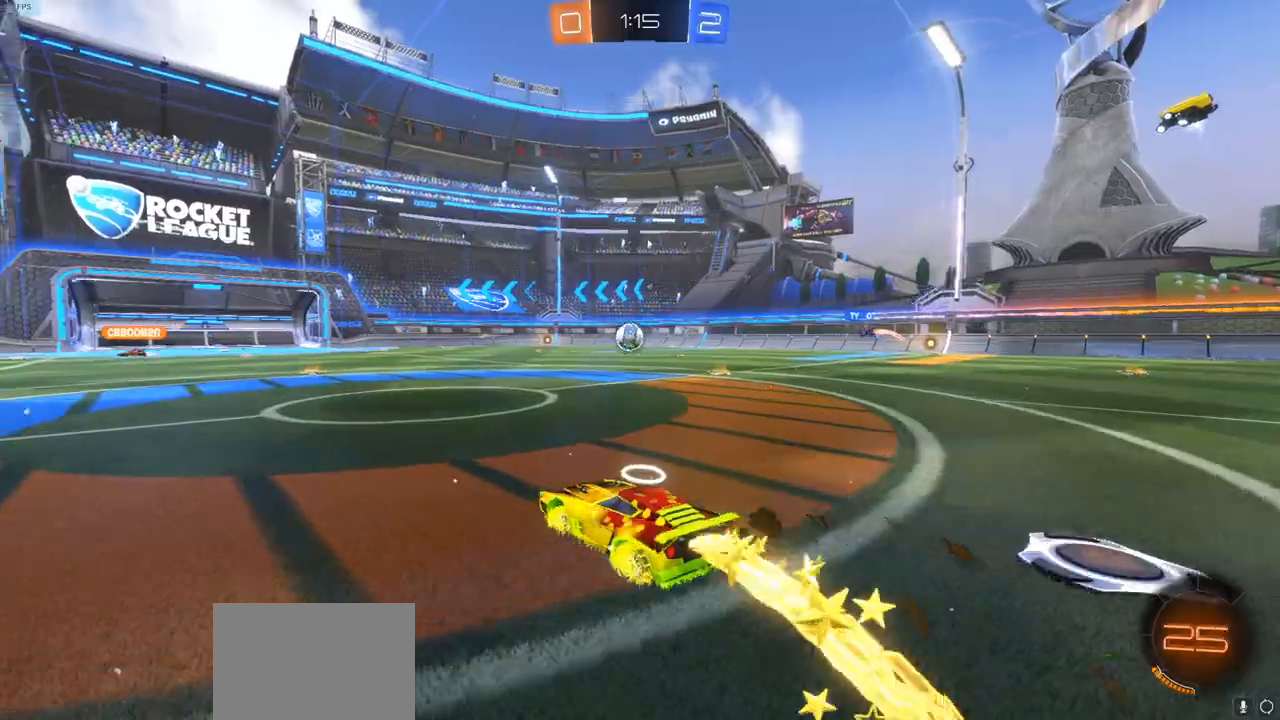
{"buttons": ["R2"], "left_stick": "center", "right_stick": "center", "events": [[433, "CIRCLE", "up"]]}
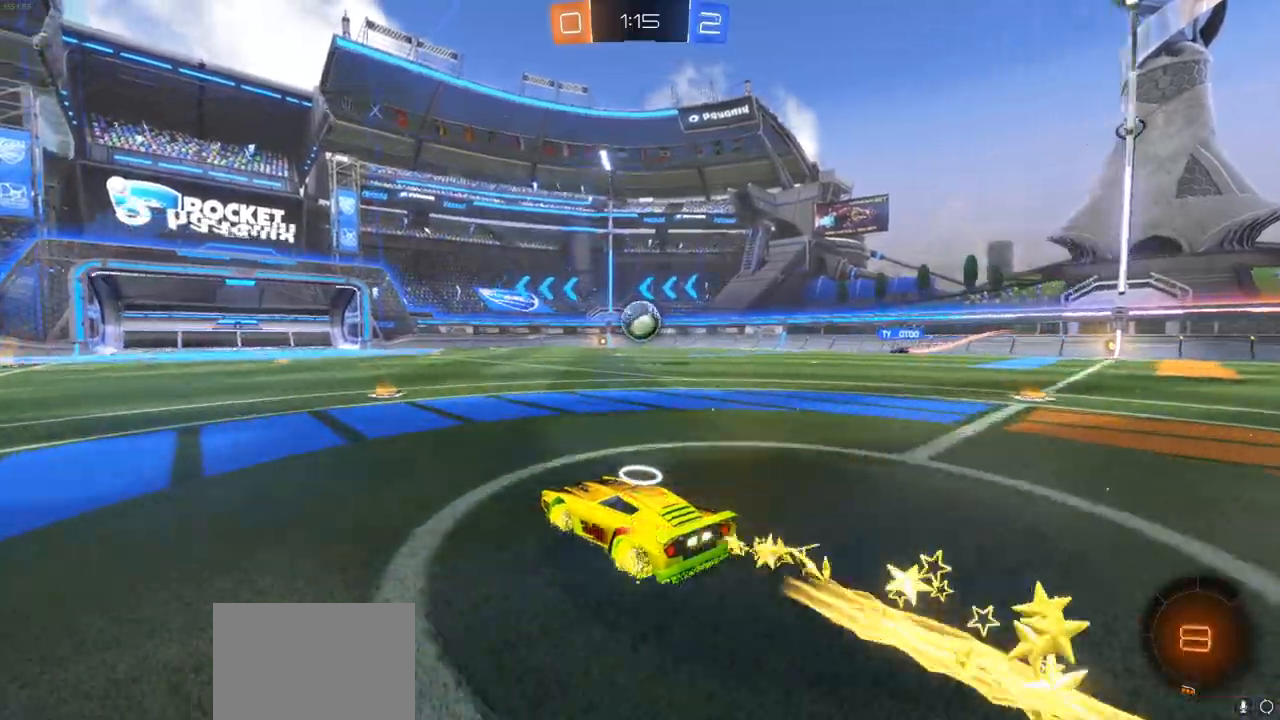
{"buttons": ["CROSS", "CIRCLE"], "left_stick": "center", "right_stick": "center", "events": [[183, "left_stick", "right"], [250, "R2", "up"], [317, "left_stick", "center"], [433, "left_stick", "right"], [467, "CIRCLE", "down"], [467, "CROSS", "down"], [483, "left_stick", "center"]]}
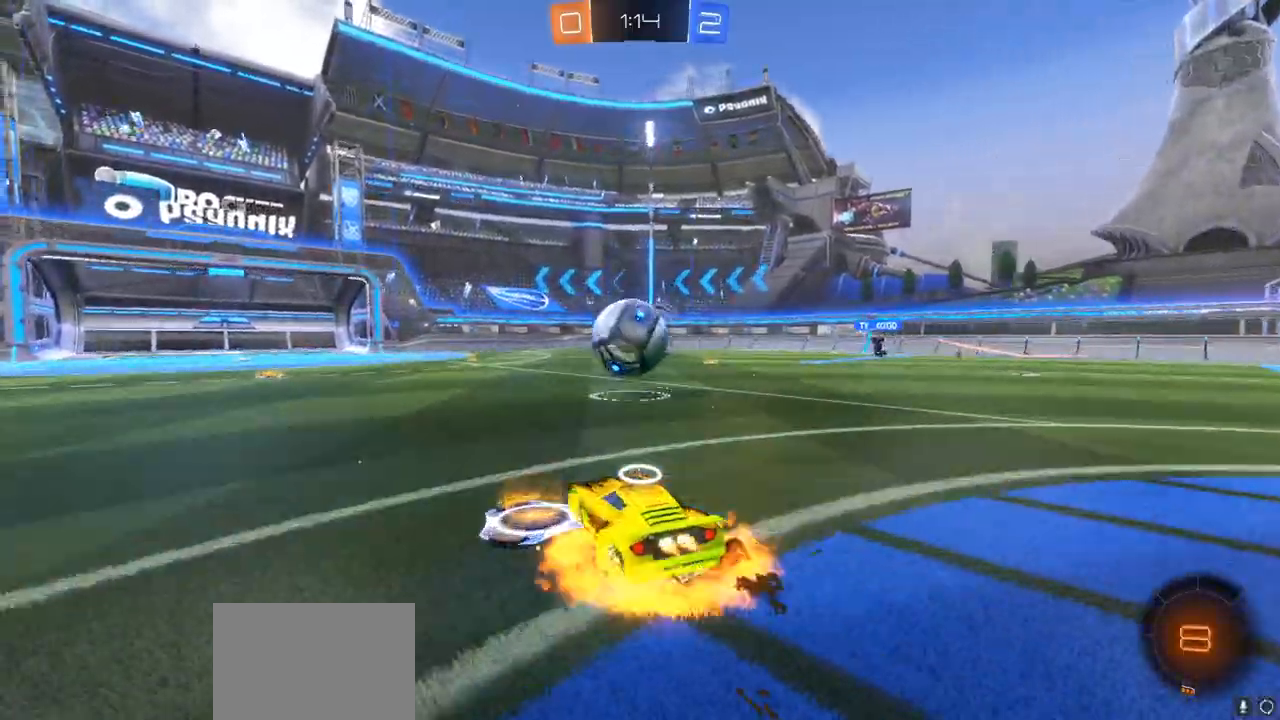
{"buttons": [], "left_stick": "center", "right_stick": "center", "events": [[100, "CIRCLE", "up"], [100, "CROSS", "up"], [100, "left_stick", "up-left"], [183, "CROSS", "down"], [217, "L3", "down"], [217, "left_stick", "left"], [300, "CROSS", "up"], [300, "L3", "up"], [350, "left_stick", "center"]]}
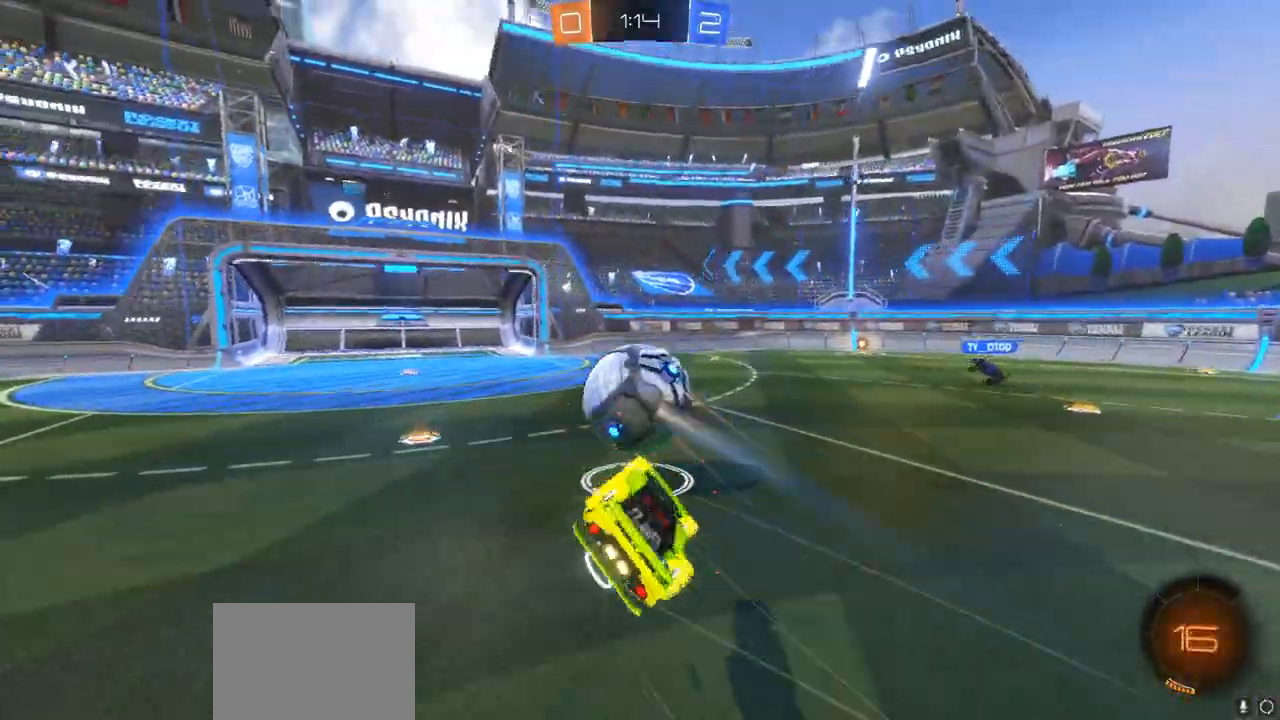
{"buttons": [], "left_stick": "left", "right_stick": "center", "events": [[117, "left_stick", "left"], [267, "L1", "down"], [350, "L1", "up"]]}
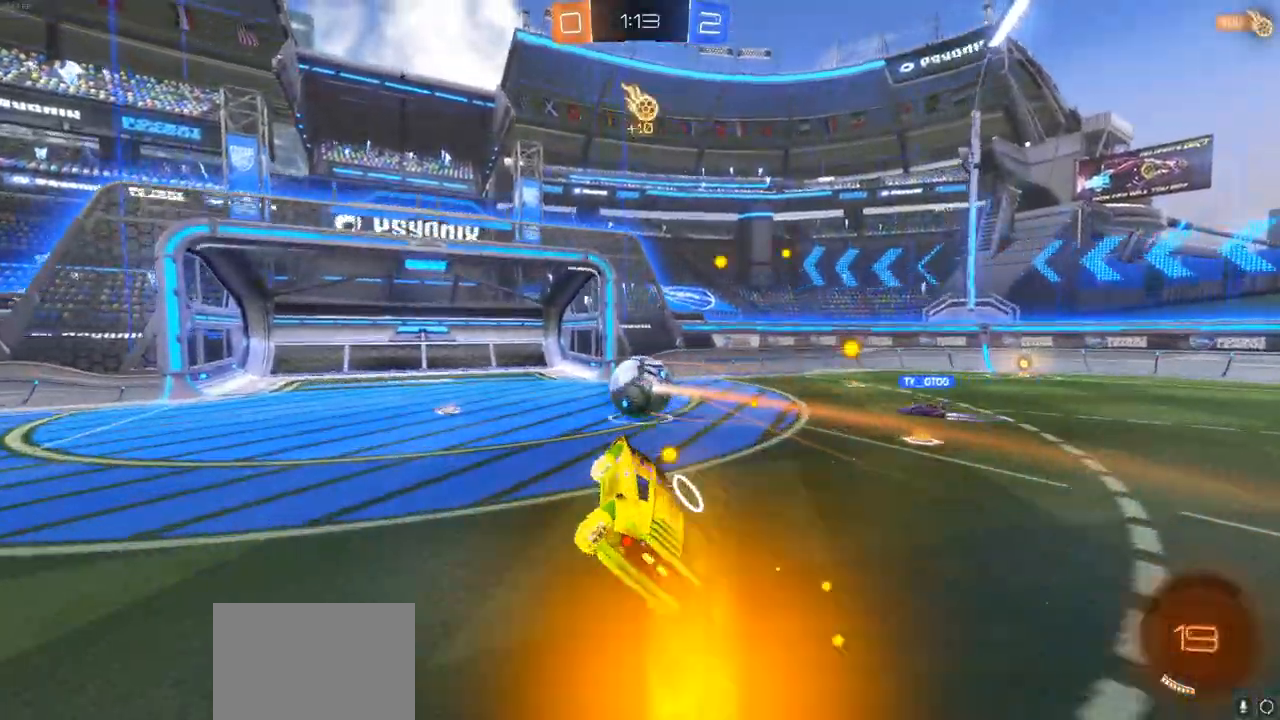
{"buttons": ["R2"], "left_stick": "left", "right_stick": "center", "events": [[100, "R2", "down"]]}
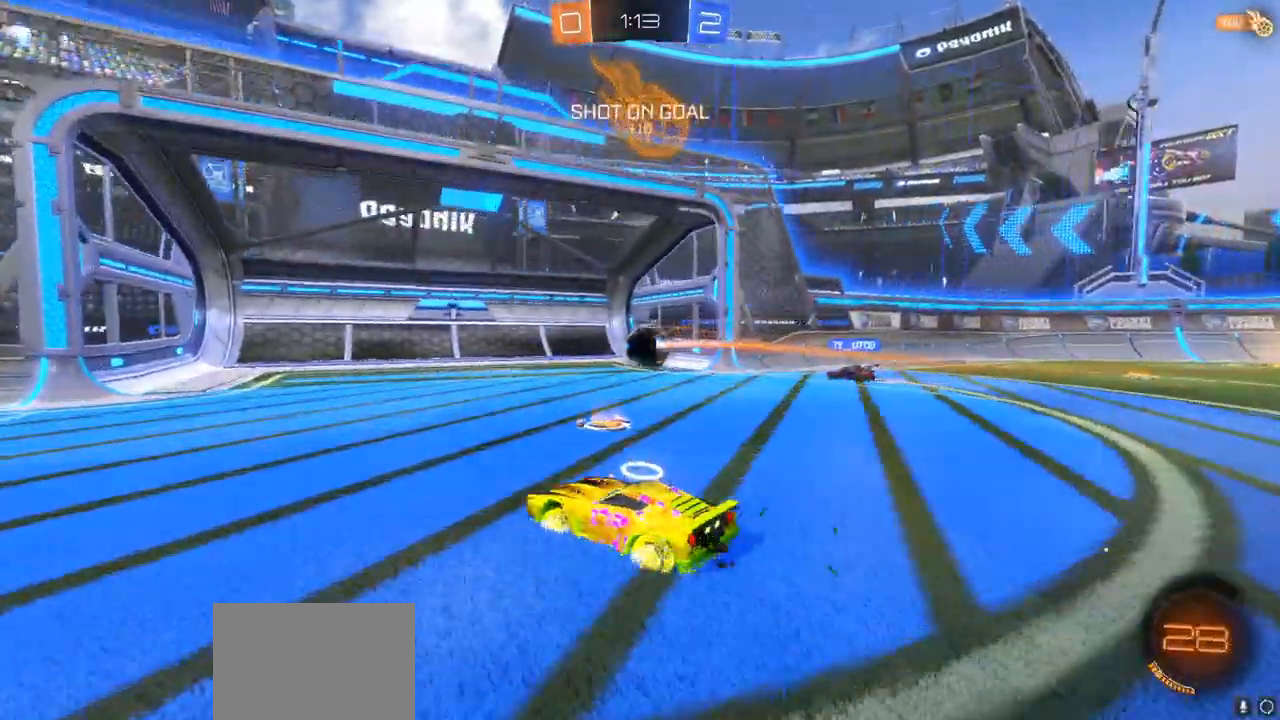
{"buttons": [], "left_stick": "center", "right_stick": "center", "events": [[233, "left_stick", "center"], [283, "R2", "up"]]}
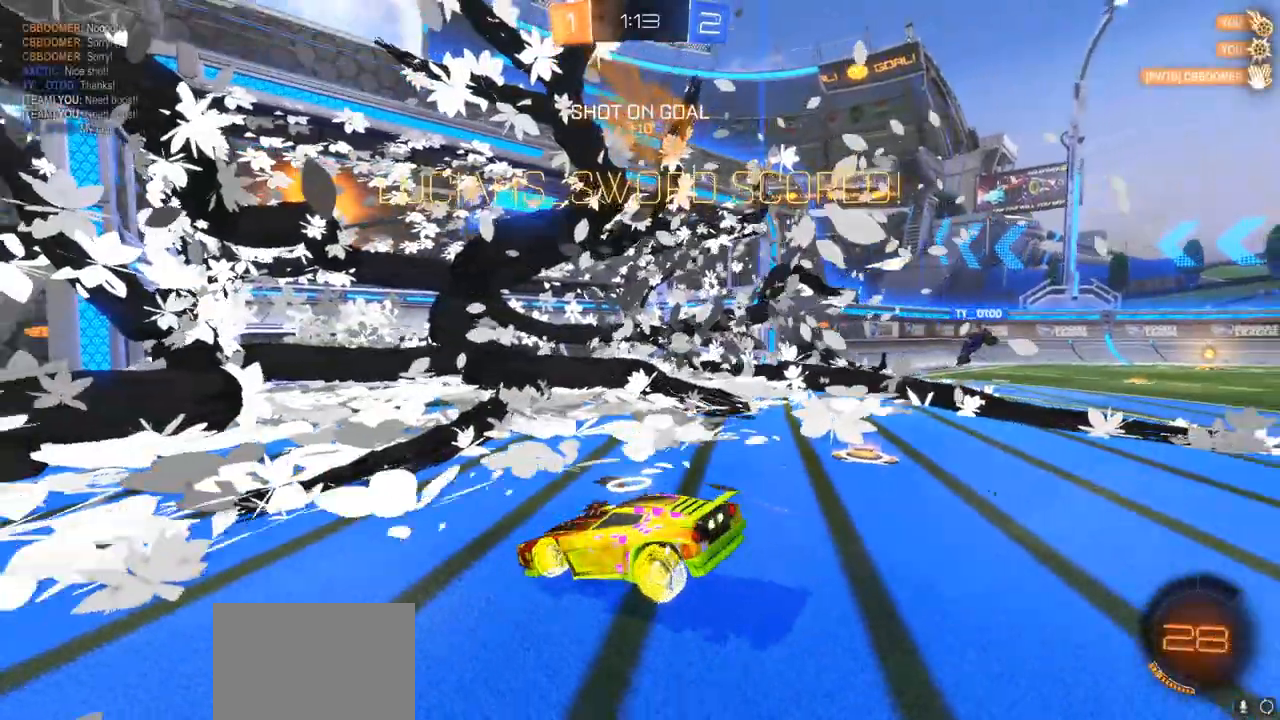
{"buttons": [], "left_stick": "right", "right_stick": "center", "events": [[283, "left_stick", "right"], [317, "DPAD_LEFT", "down"], [383, "DPAD_LEFT", "up"], [450, "DPAD_LEFT", "down"], [500, "DPAD_LEFT", "up"]]}
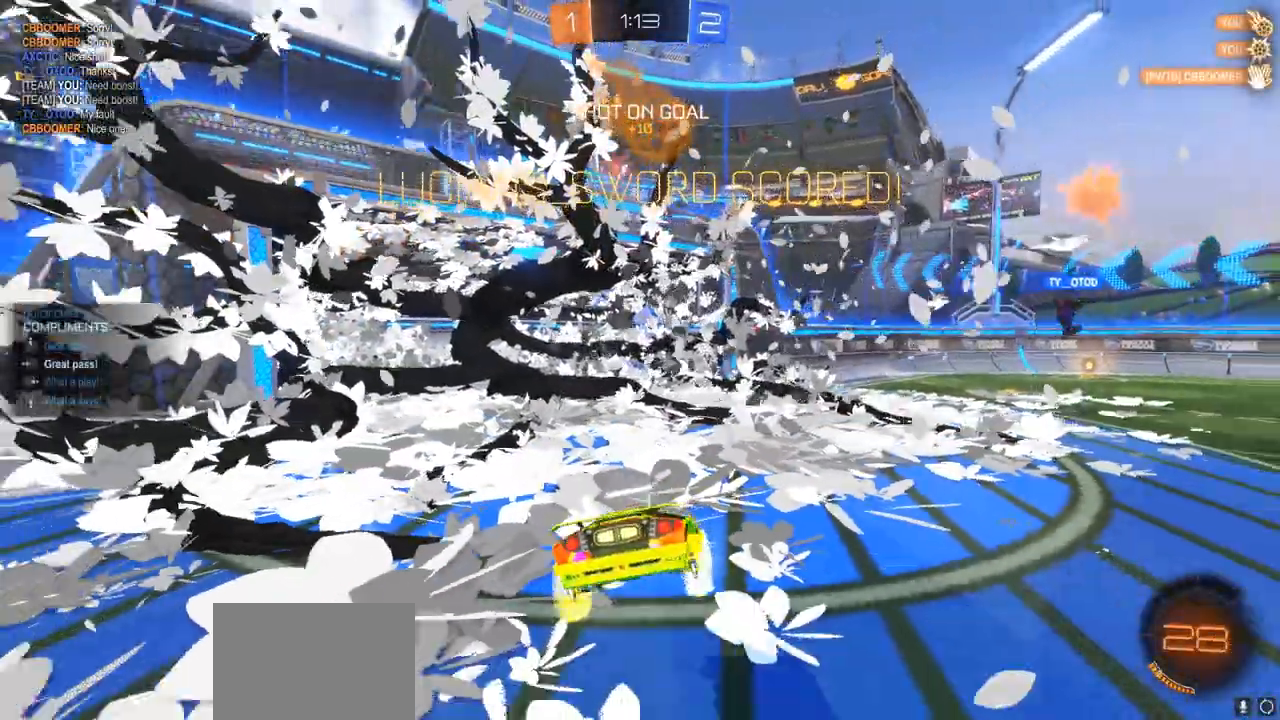
{"buttons": ["CIRCLE"], "left_stick": "center", "right_stick": "center", "events": [[383, "left_stick", "center"], [400, "CIRCLE", "down"]]}
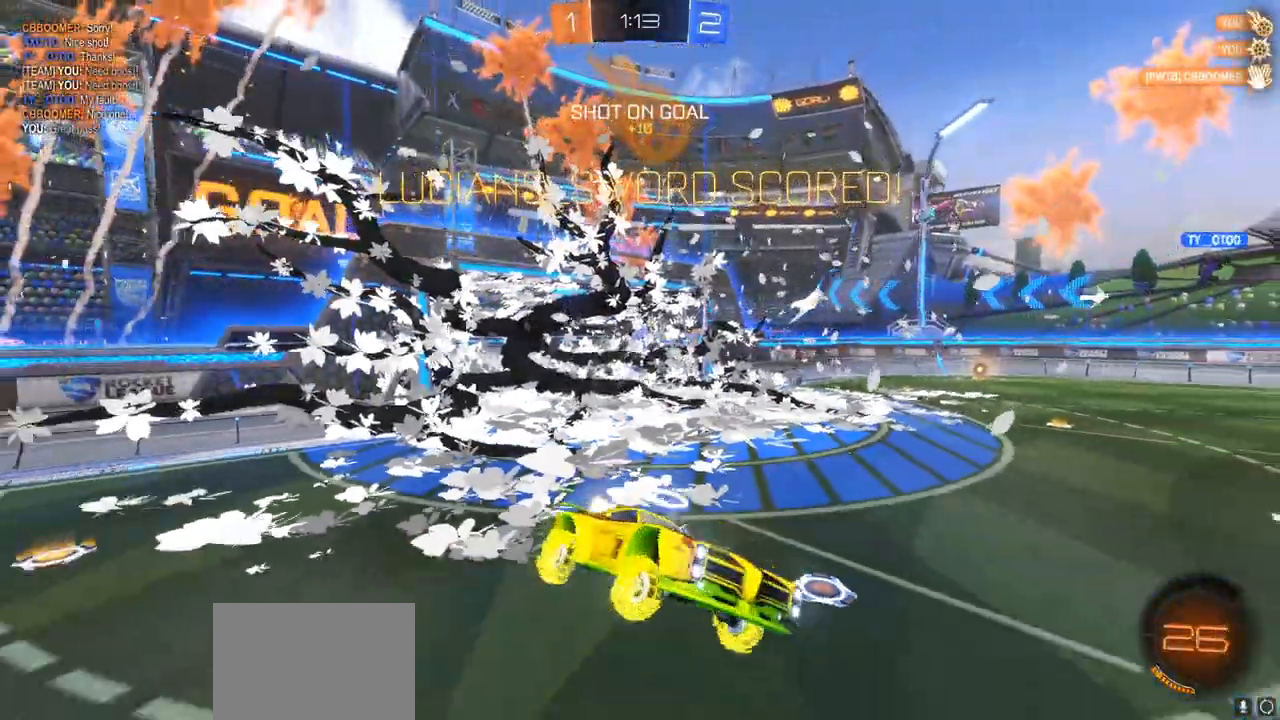
{"buttons": ["CIRCLE", "L1"], "left_stick": "right", "right_stick": "center", "events": [[33, "left_stick", "right"], [67, "L1", "down"]]}
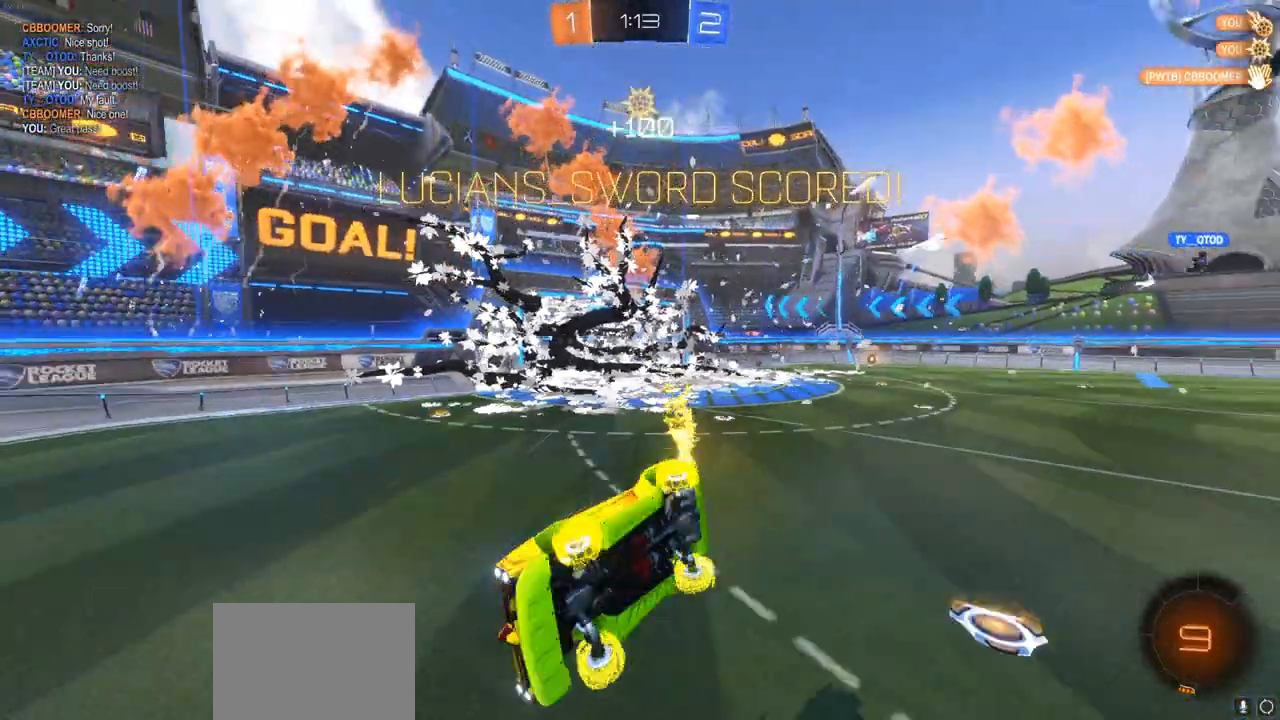
{"buttons": [], "left_stick": "center", "right_stick": "center", "events": [[100, "CIRCLE", "up"], [133, "L1", "up"], [150, "left_stick", "center"], [350, "left_stick", "left"], [500, "left_stick", "center"]]}